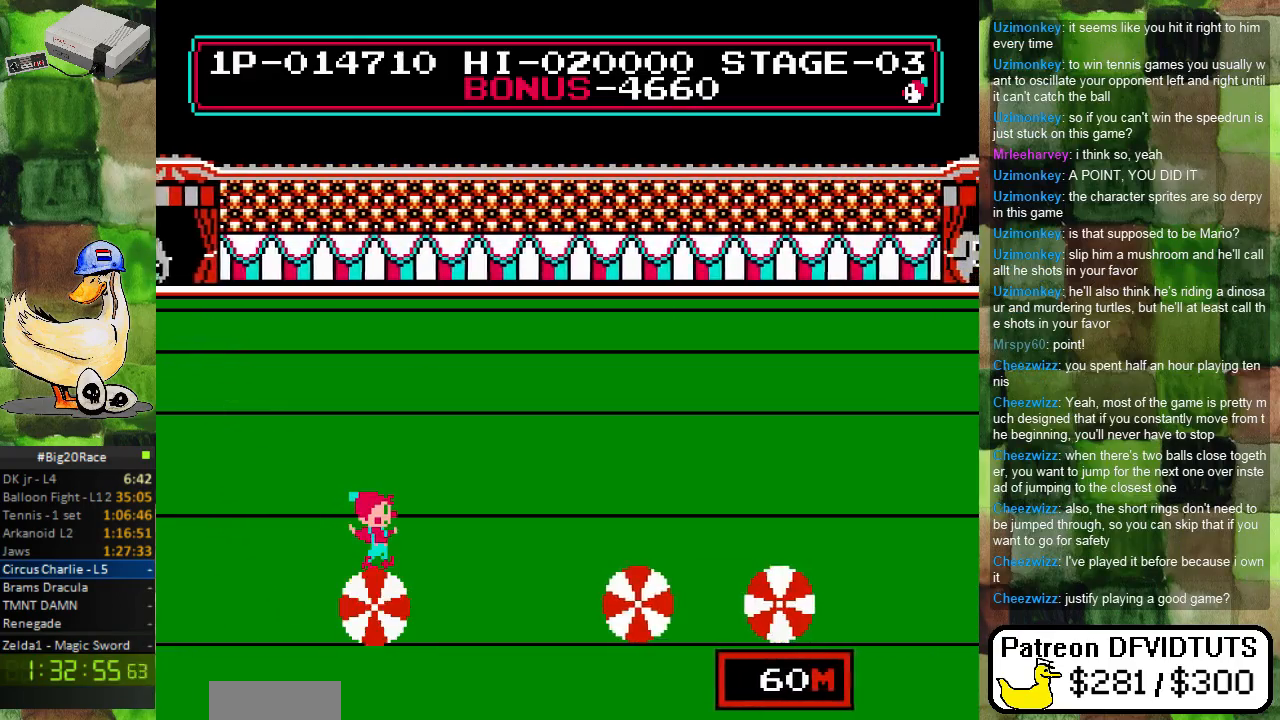
Gameplay with a controller (Nintendo layout); each line is a JSON object with the inputs held at the frame after it. "events" lists button and stick changes between this image and that frame as [ms after this image, input, new state], when the widget could be followed in between. Not read: L3 R3.
{"buttons": ["DPAD_RIGHT"], "events": []}
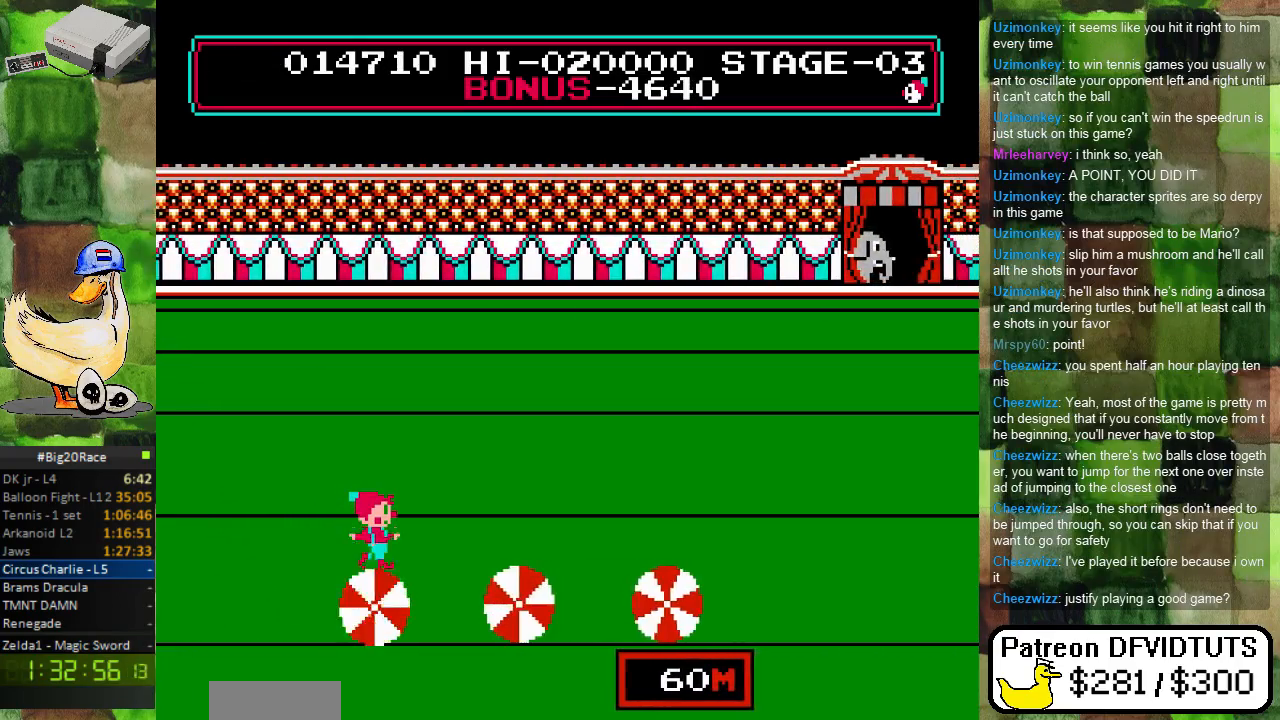
{"buttons": ["A", "DPAD_RIGHT"], "events": [[17, "A", "down"]]}
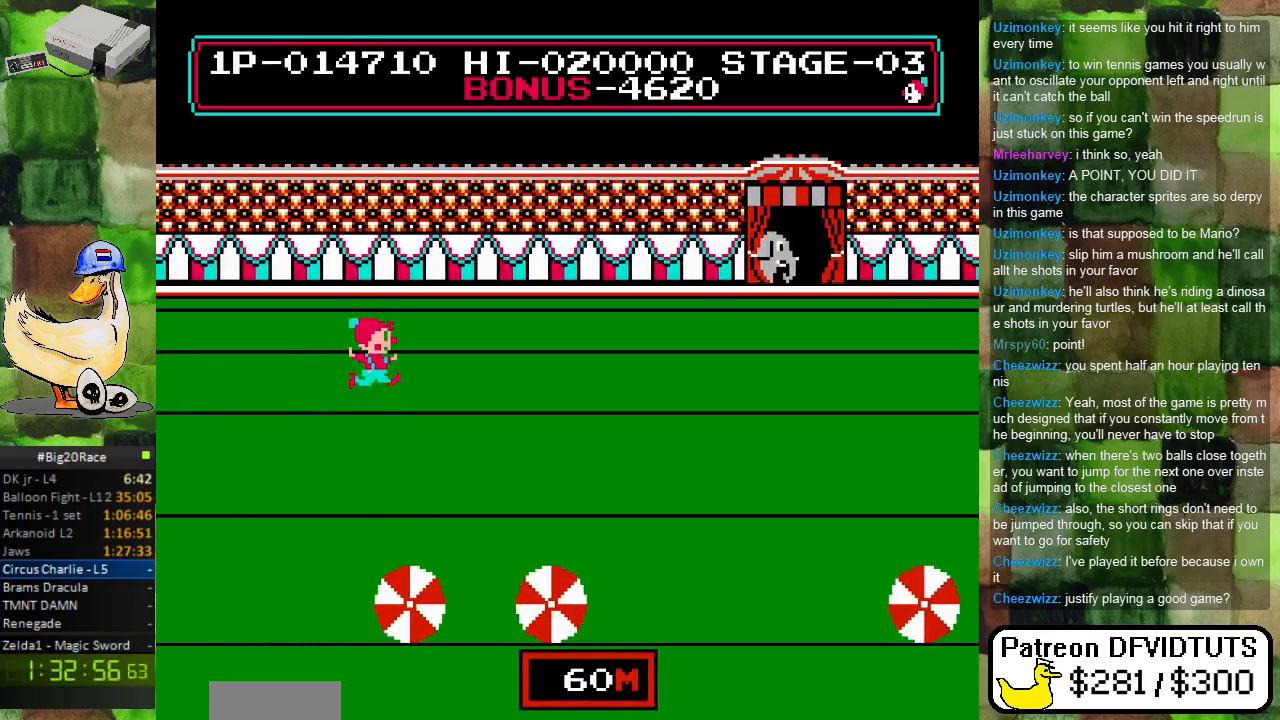
{"buttons": ["DPAD_RIGHT"], "events": [[433, "A", "up"]]}
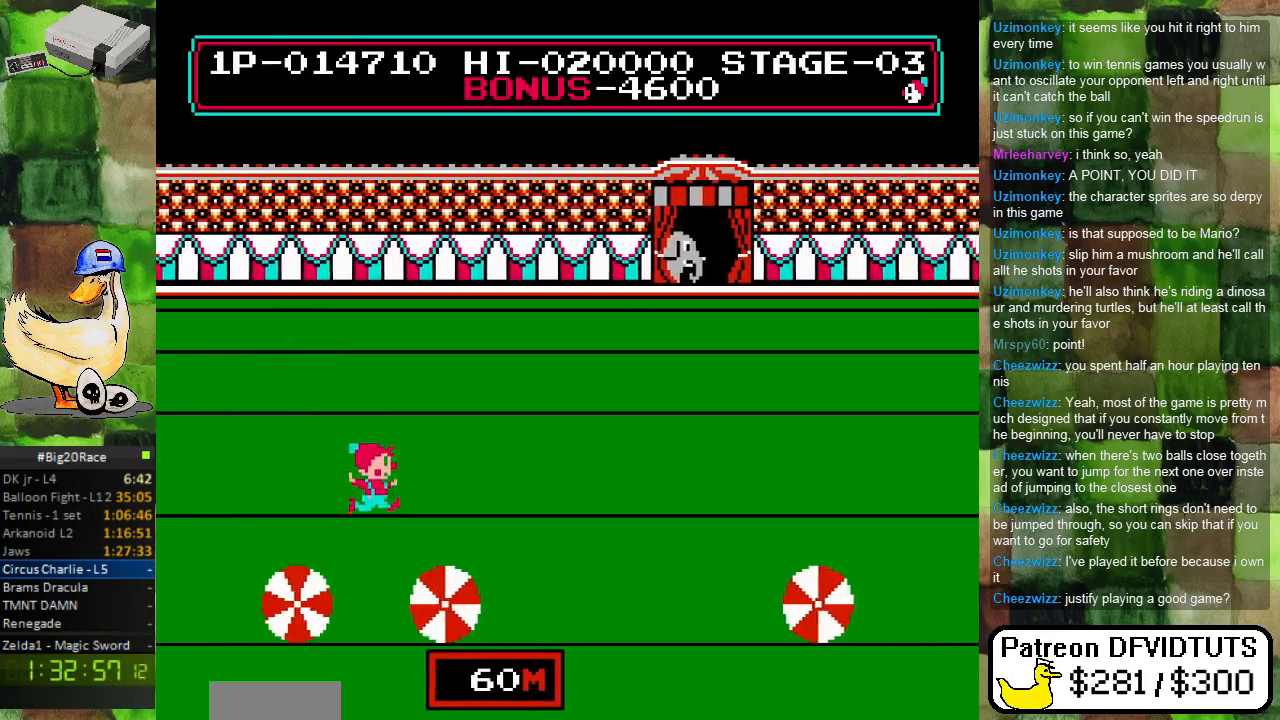
{"buttons": ["DPAD_LEFT"], "events": [[300, "DPAD_RIGHT", "up"], [483, "DPAD_LEFT", "down"]]}
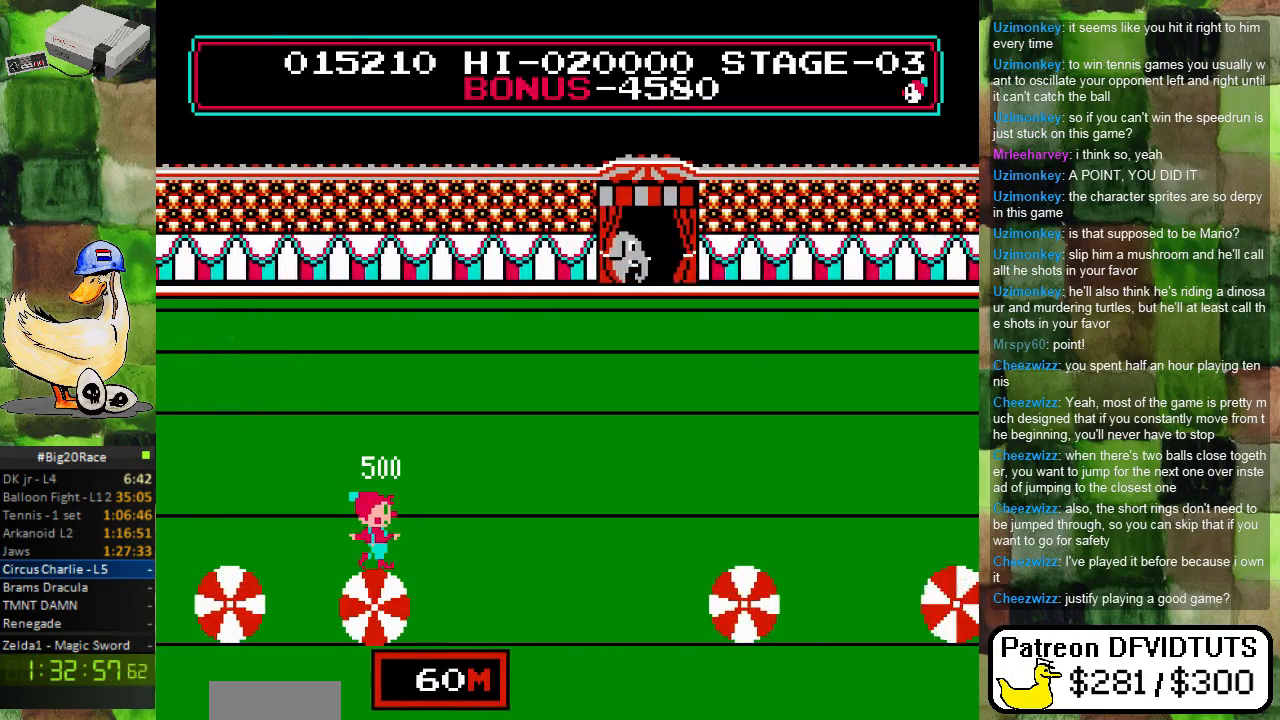
{"buttons": ["DPAD_RIGHT"], "events": [[117, "DPAD_LEFT", "up"], [117, "DPAD_UP", "down"], [150, "DPAD_UP", "up"], [217, "DPAD_RIGHT", "down"]]}
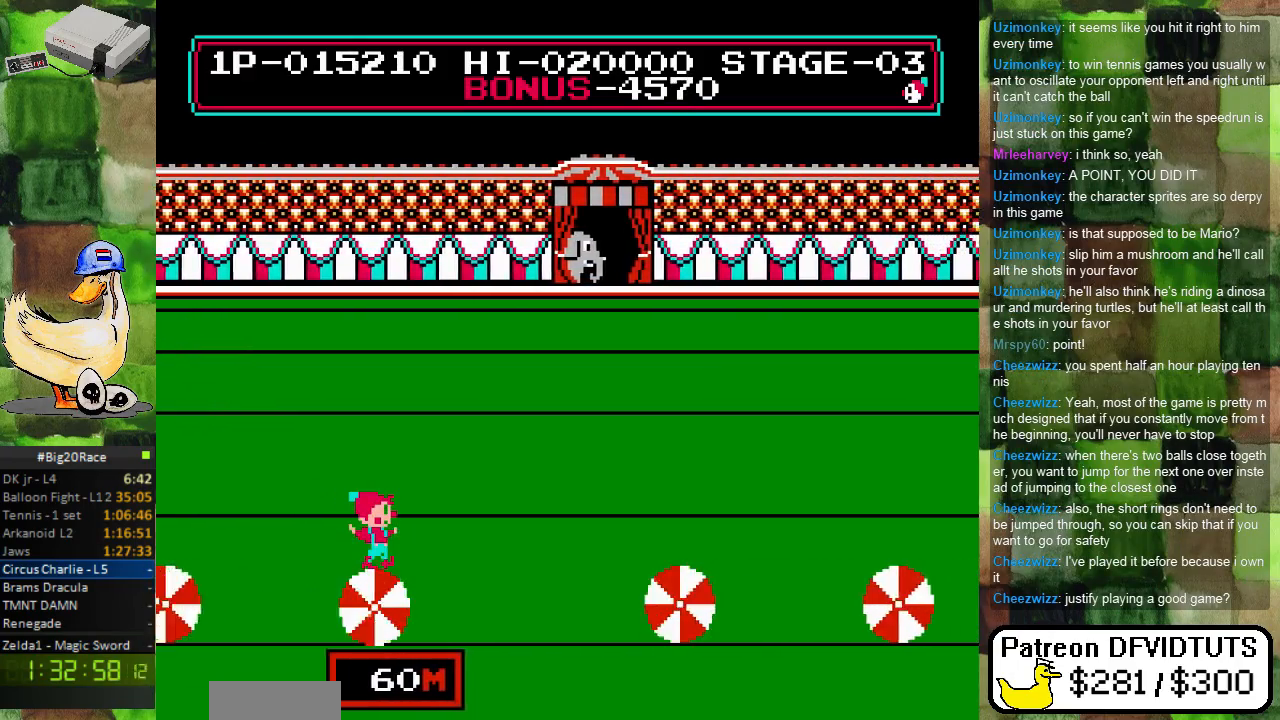
{"buttons": [], "events": [[350, "DPAD_RIGHT", "up"]]}
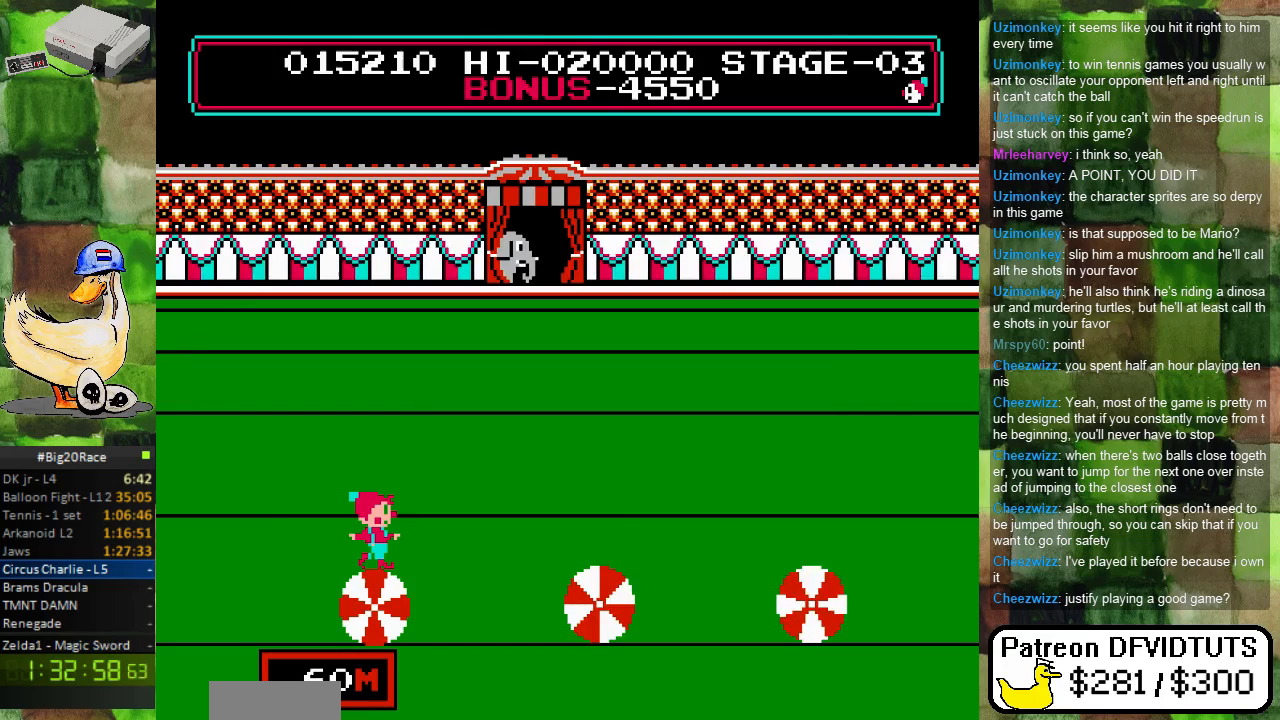
{"buttons": ["DPAD_RIGHT"], "events": [[183, "DPAD_LEFT", "down"], [283, "DPAD_LEFT", "up"], [400, "DPAD_RIGHT", "down"]]}
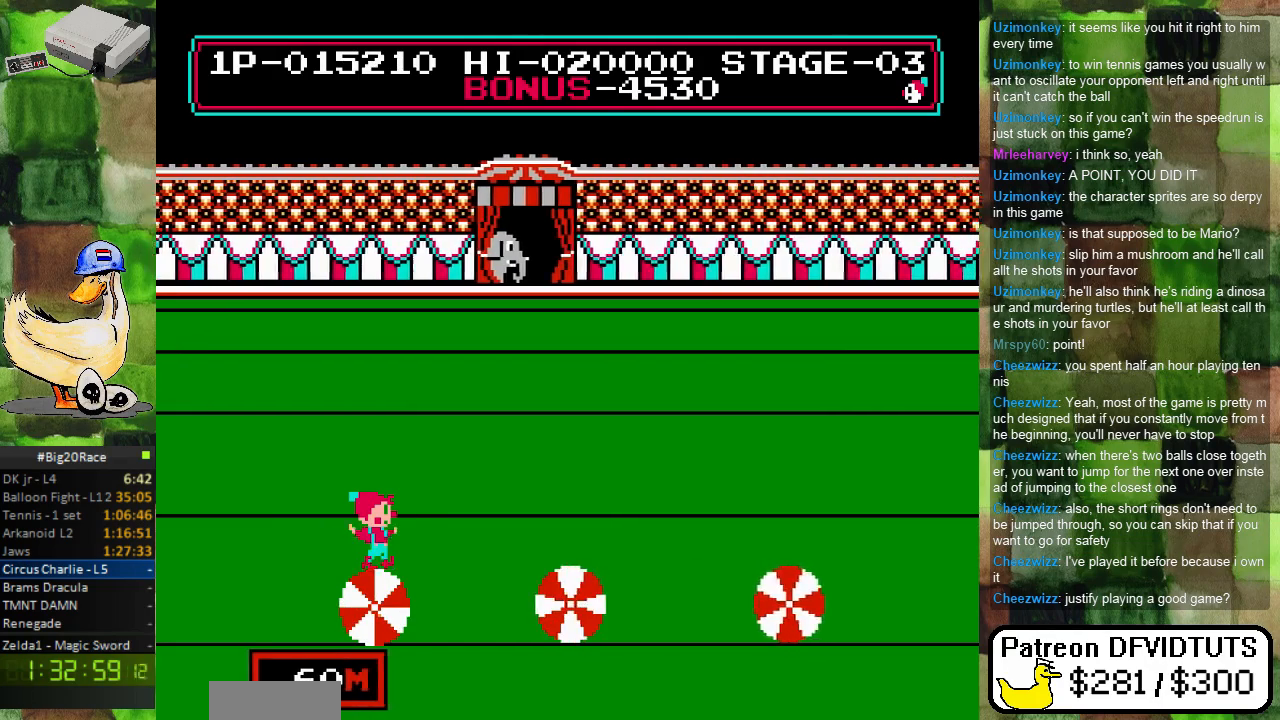
{"buttons": ["A", "DPAD_RIGHT"], "events": [[417, "A", "down"]]}
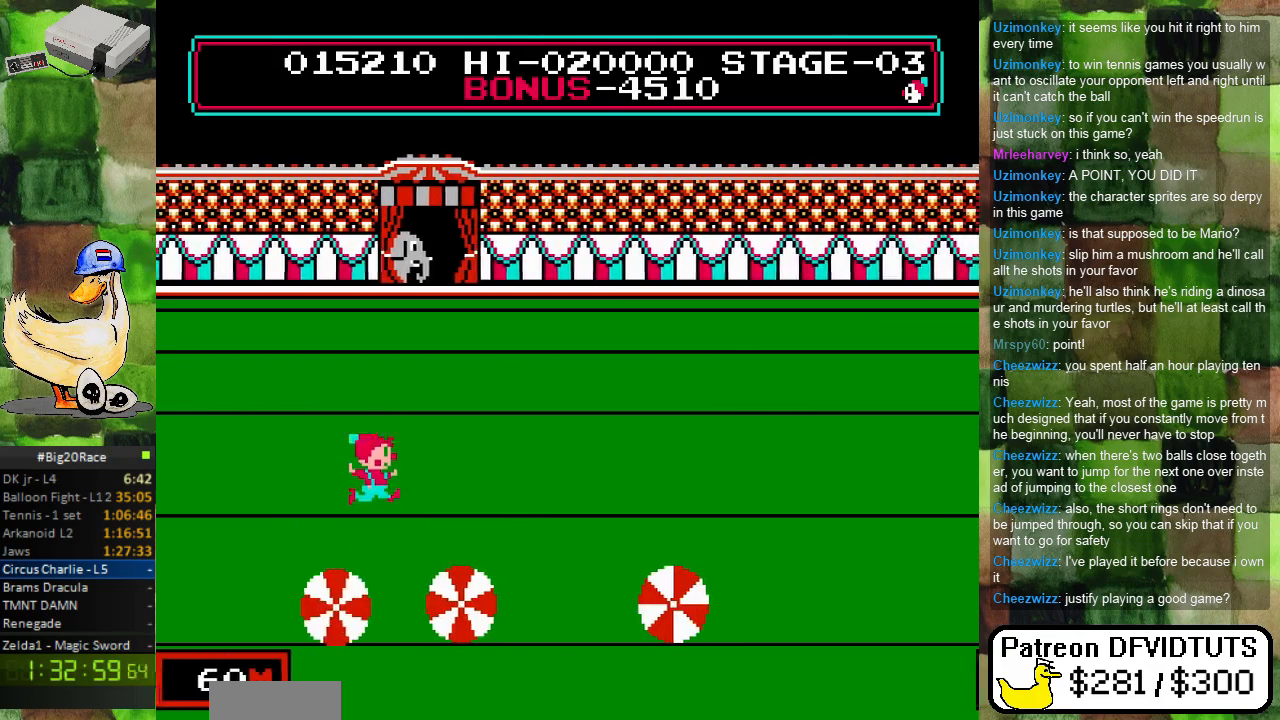
{"buttons": ["A", "DPAD_RIGHT"], "events": []}
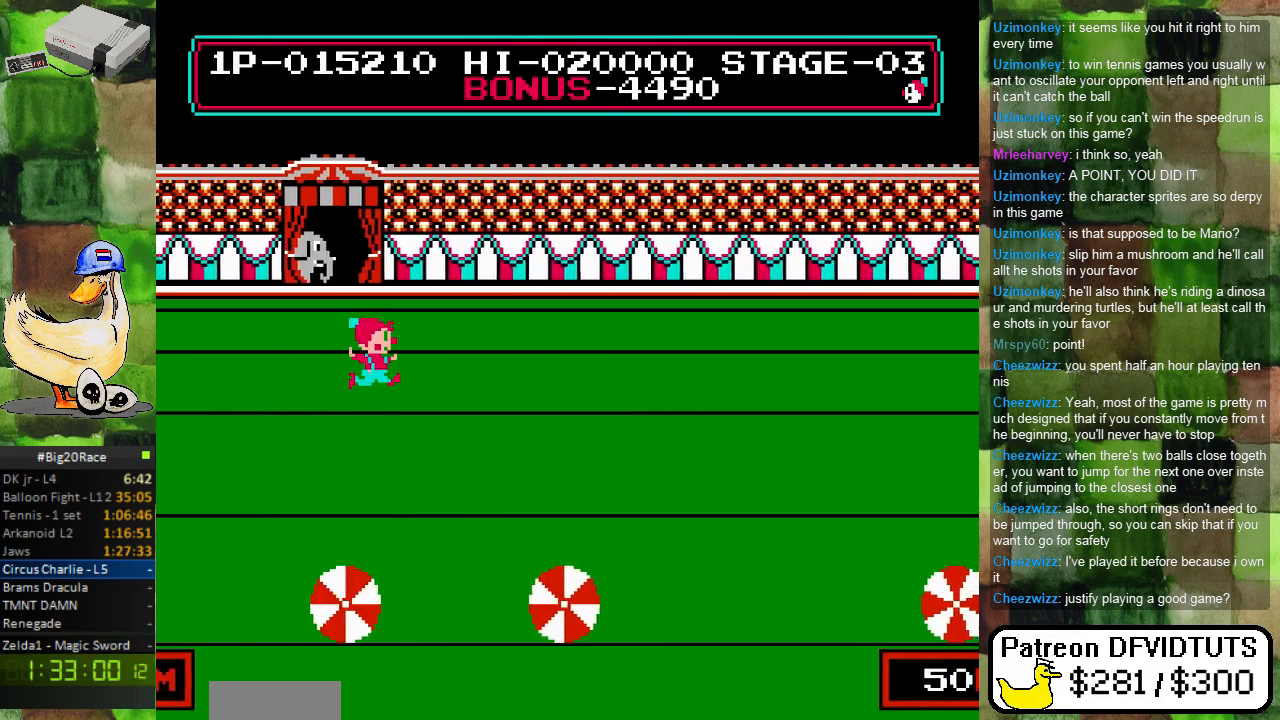
{"buttons": ["A", "DPAD_RIGHT"], "events": []}
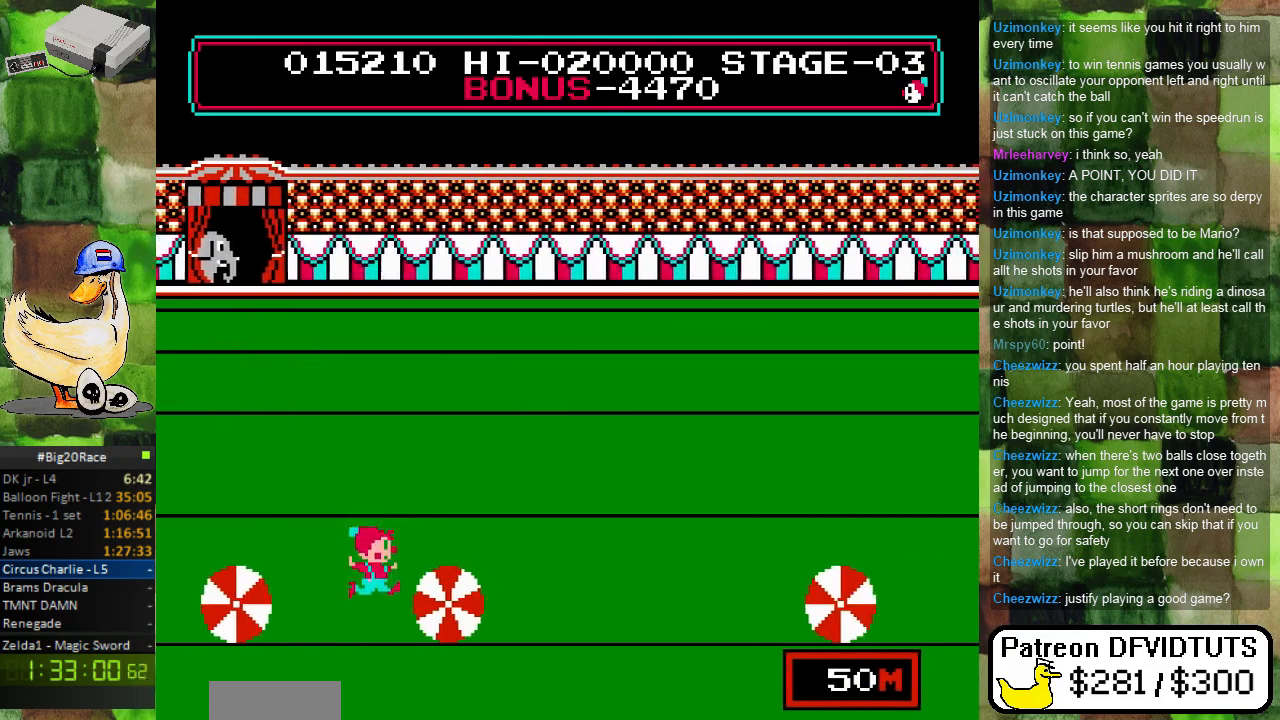
{"buttons": [], "events": [[217, "A", "up"], [317, "DPAD_RIGHT", "up"]]}
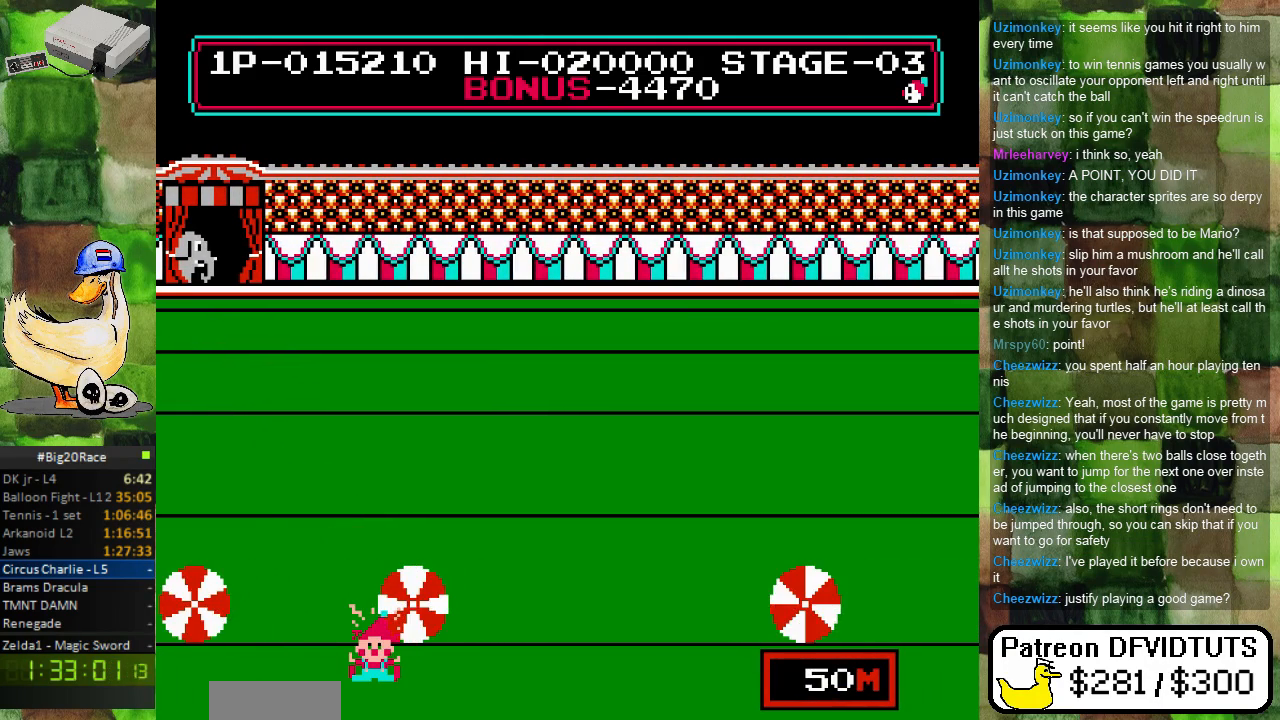
{"buttons": [], "events": []}
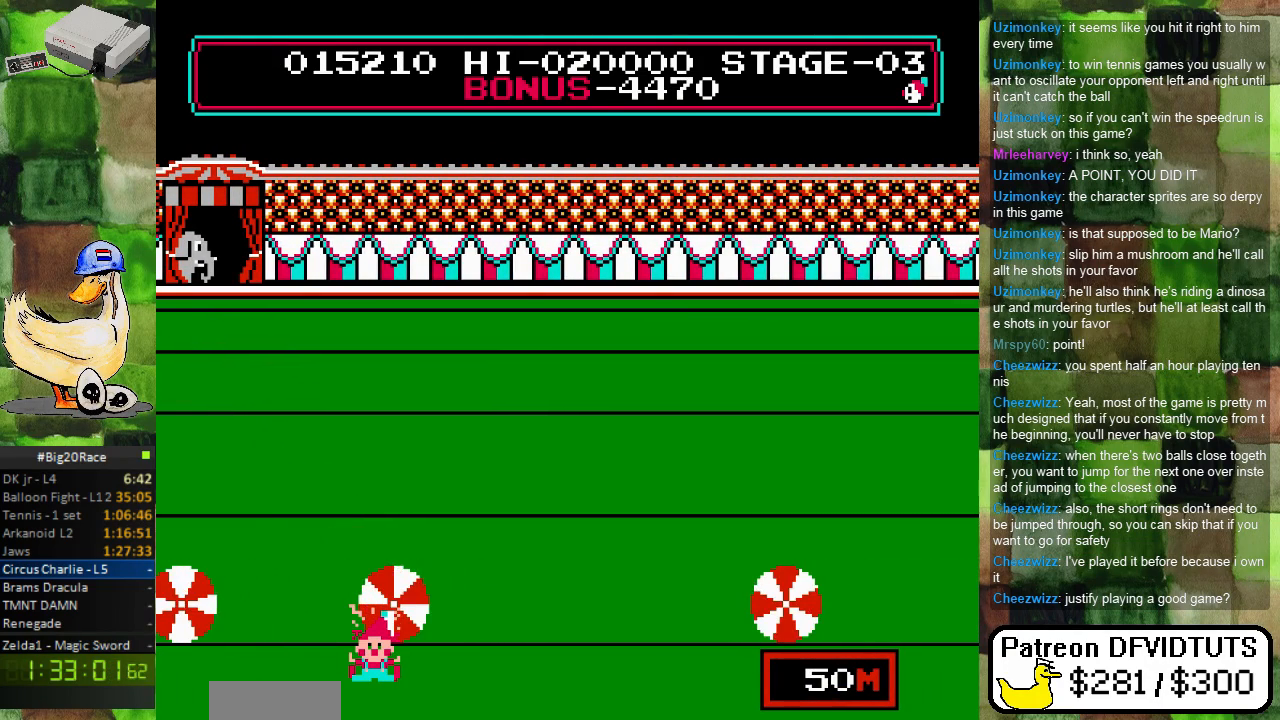
{"buttons": [], "events": []}
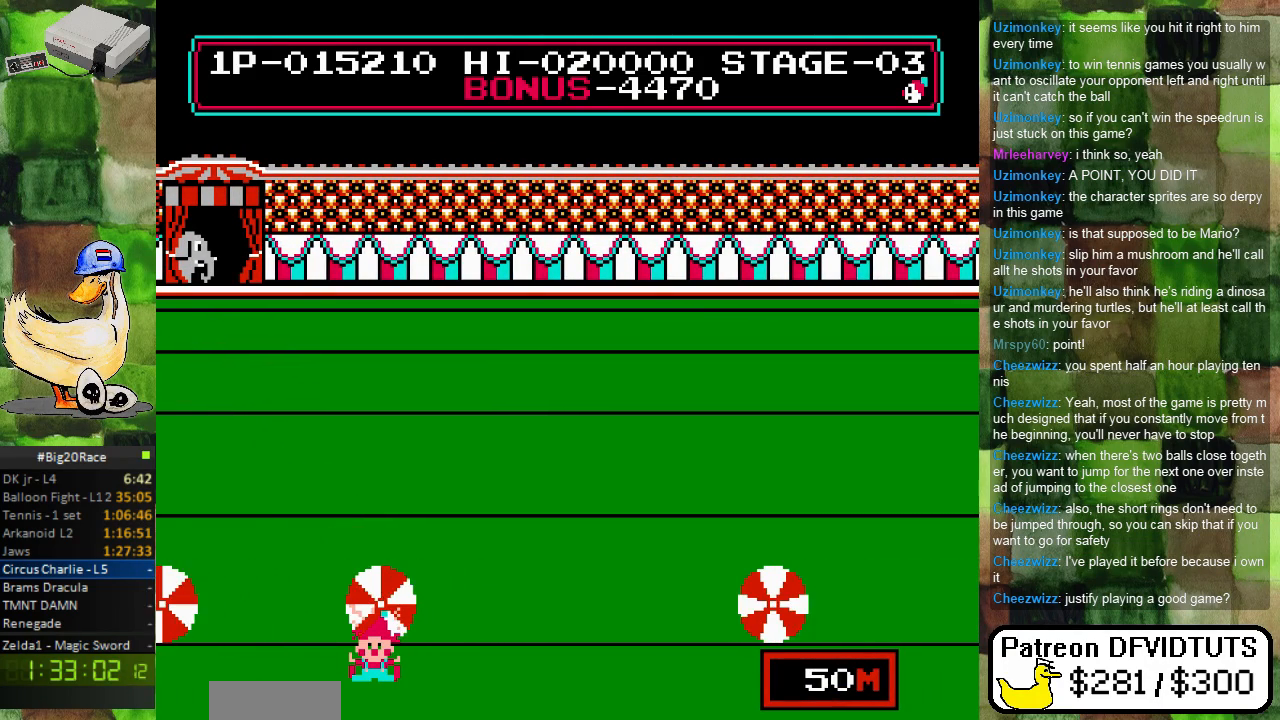
{"buttons": [], "events": []}
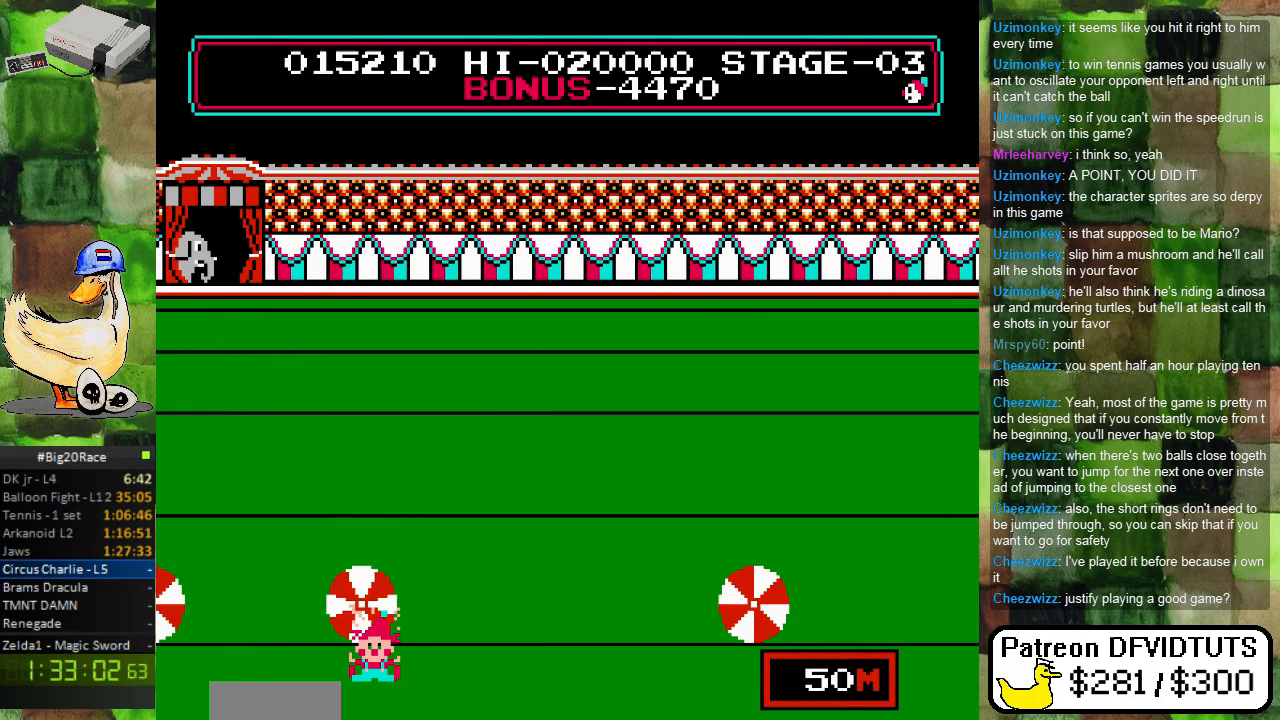
{"buttons": [], "events": []}
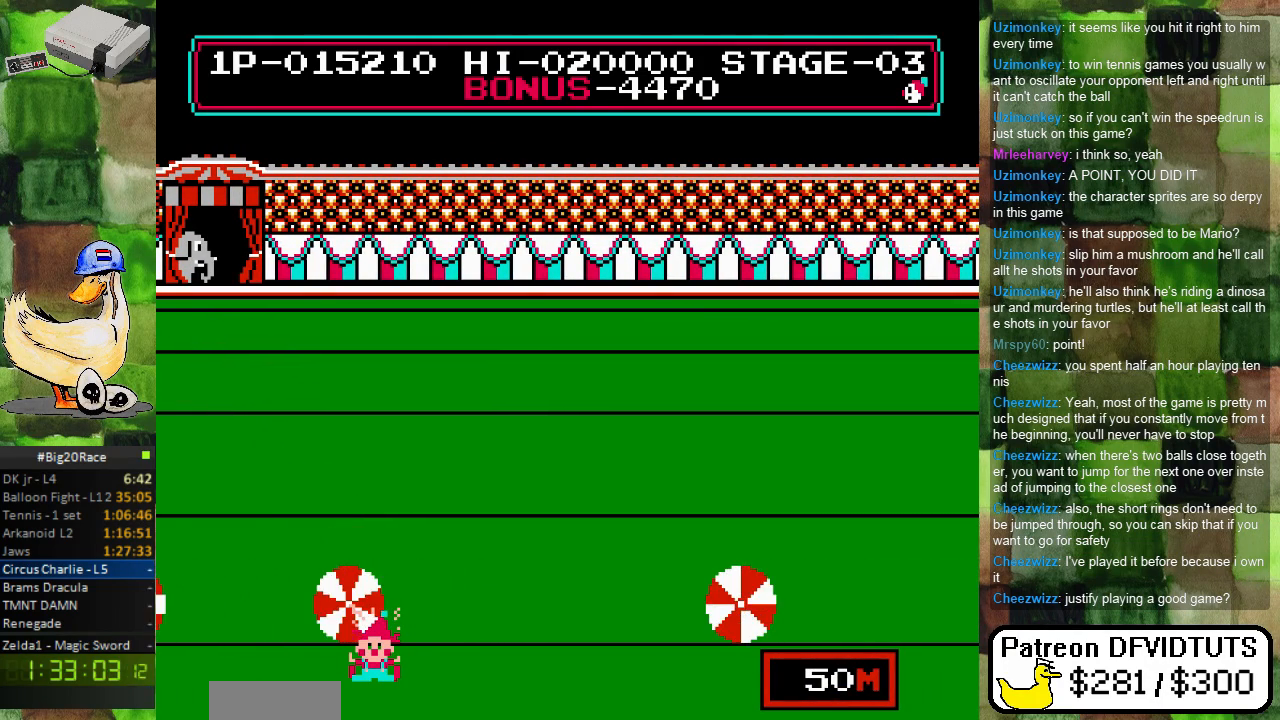
{"buttons": [], "events": []}
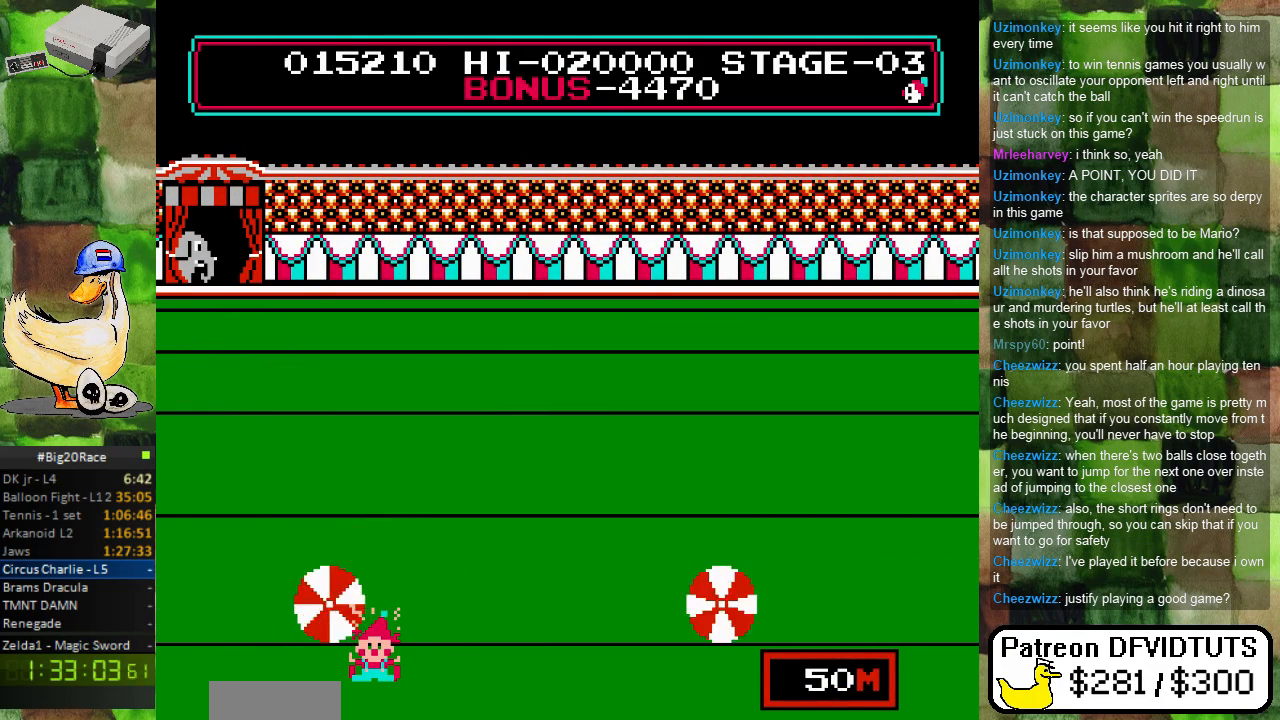
{"buttons": [], "events": []}